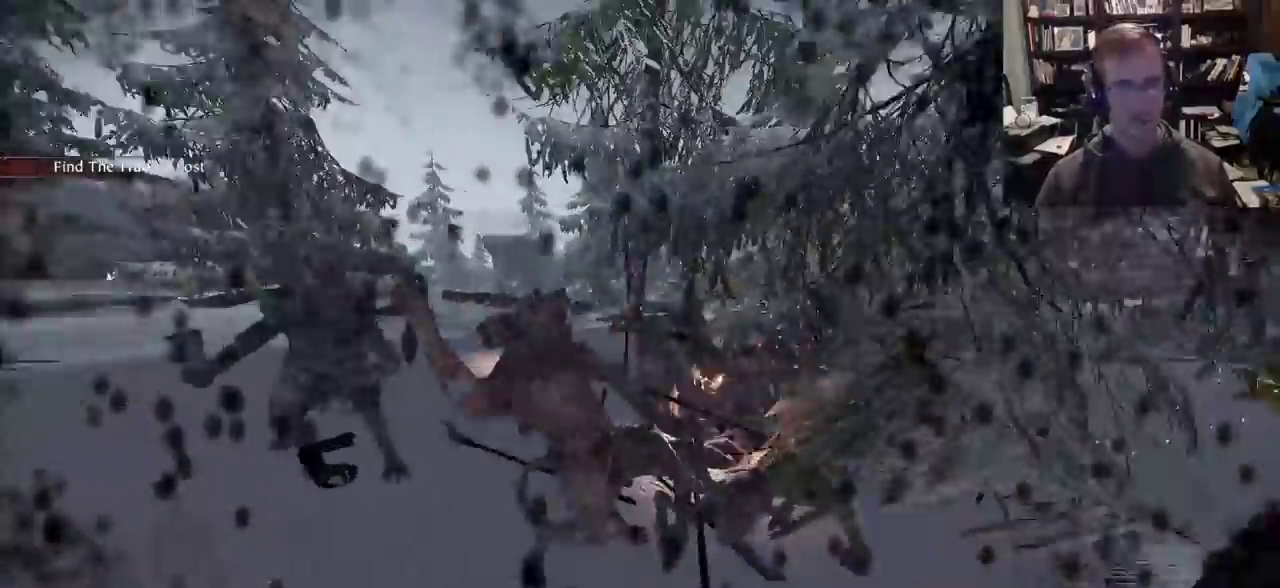
Gameplay with keyboard and mouse; each line is a JSON object with the keys and mouse buttons held at the frame after it. "events" lists presses ("down") and releases ("up") of "1", "2", "3", "4", "5", "a", "alt", "c", "caps_lock", "ctrl", "d", "e", "f", "g", "q", "r", "s", "shift", "space", "t", "tab", "v", "w", "x", "z", "mouse_left" and "mouse_right" between this image and that frame as [ms after this image, input, new state], when the widget could be followed in between. "mouse_left", "mouse_right" = the "left", "right" buttons of the "mouse" list. No other keys are recorded. Not read: mouse_move mouse_wheel.
{"keys": ["d"], "mouse": [], "events": [[50, "mouse_left", "down"], [100, "mouse_left", "up"], [150, "mouse_left", "down"], [200, "mouse_left", "up"], [233, "mouse_left", "down"], [283, "mouse_left", "up"], [433, "d", "down"], [483, "a", "up"]]}
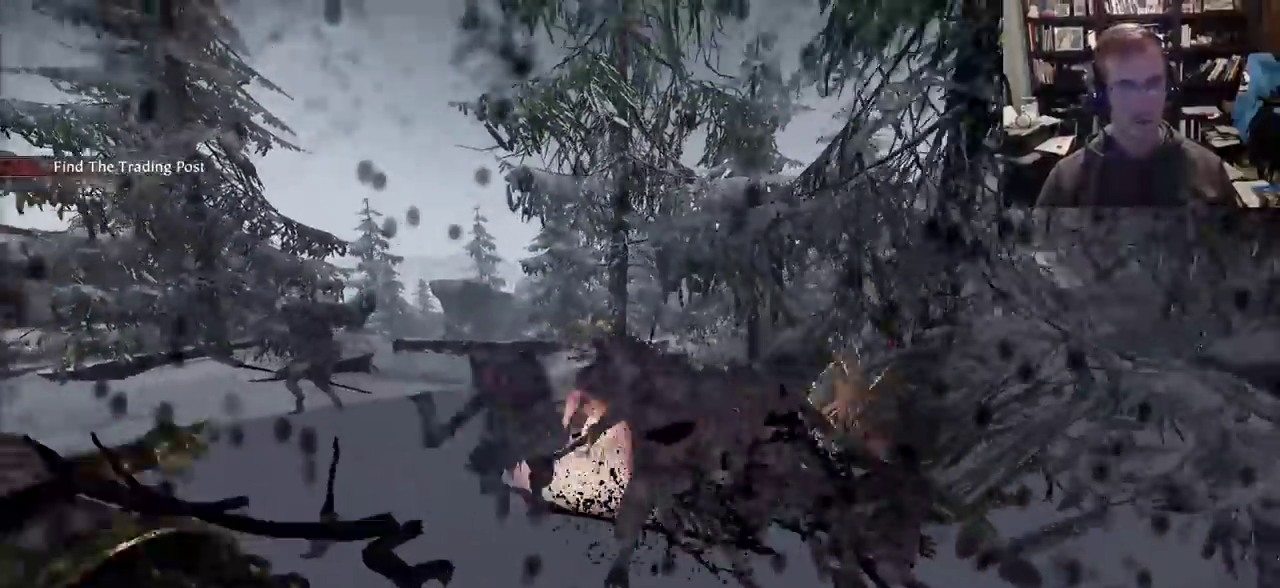
{"keys": ["a"], "mouse": [], "events": [[17, "ctrl", "down"], [167, "a", "down"], [217, "ctrl", "up"], [217, "mouse_right", "down"], [250, "d", "up"], [350, "mouse_right", "up"], [350, "shift", "down"], [500, "shift", "up"]]}
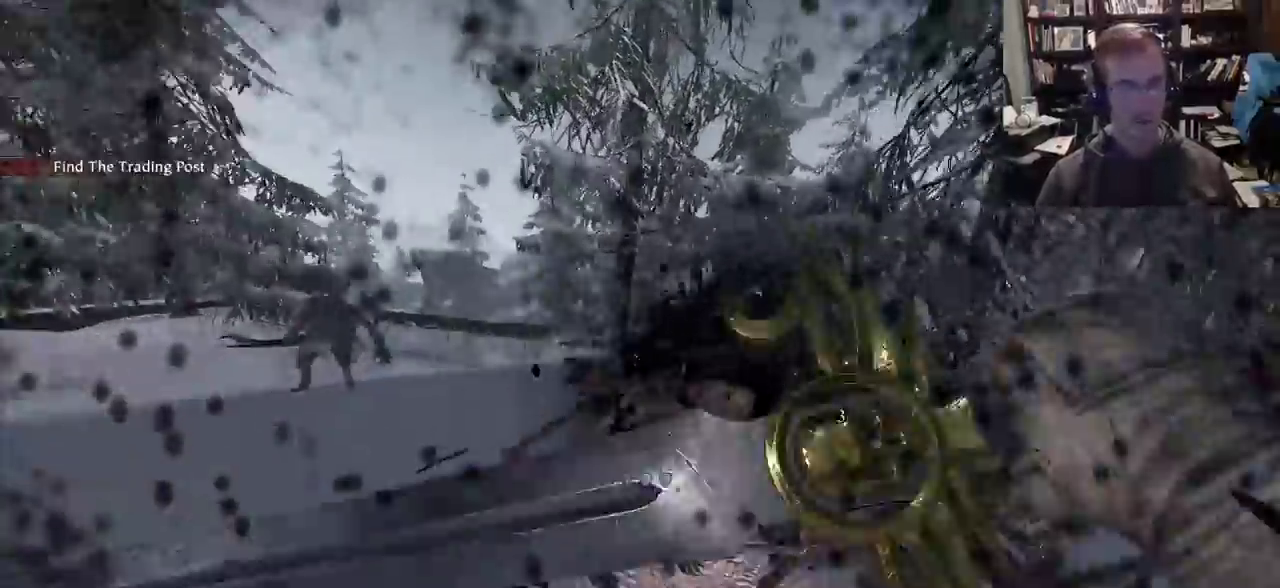
{"keys": ["d", "w"], "mouse": [], "events": [[267, "w", "down"], [367, "a", "up"], [500, "d", "down"]]}
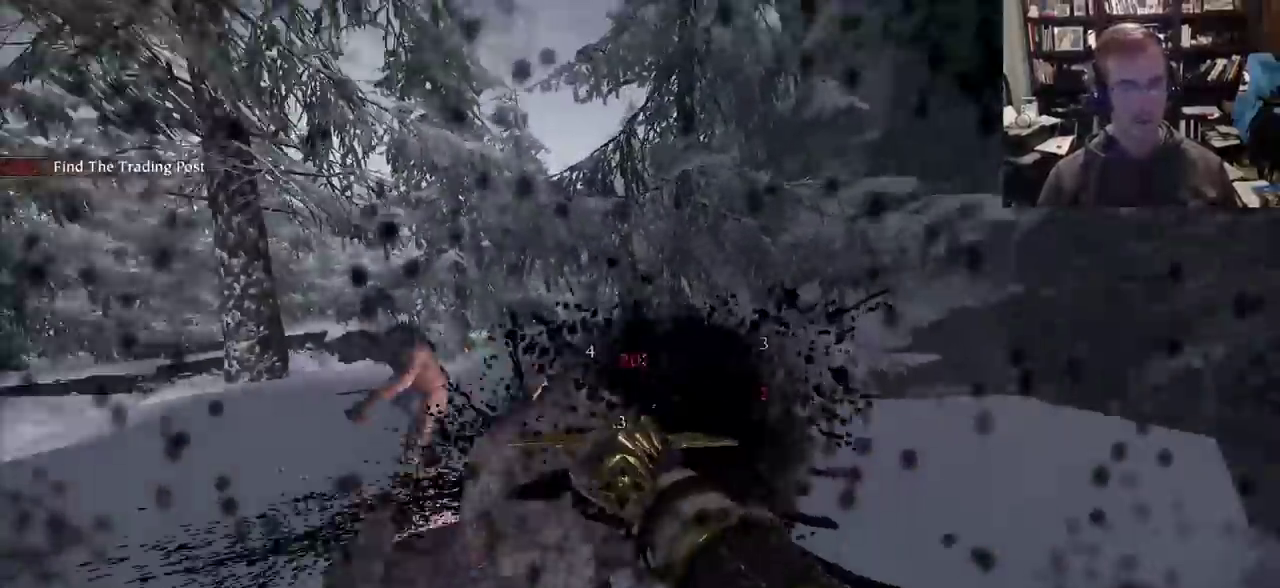
{"keys": ["d"], "mouse": ["right"]}
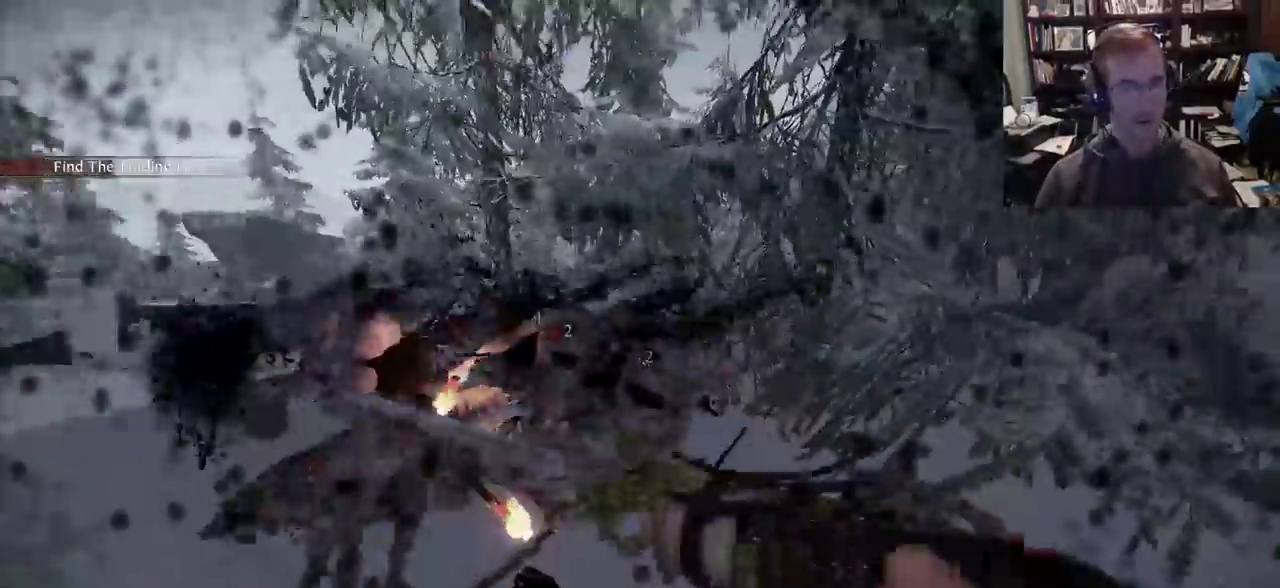
{"keys": ["d"], "mouse": [], "events": [[167, "mouse_right", "up"], [217, "mouse_left", "down"], [217, "shift", "down"], [300, "mouse_left", "up"], [350, "shift", "up"]]}
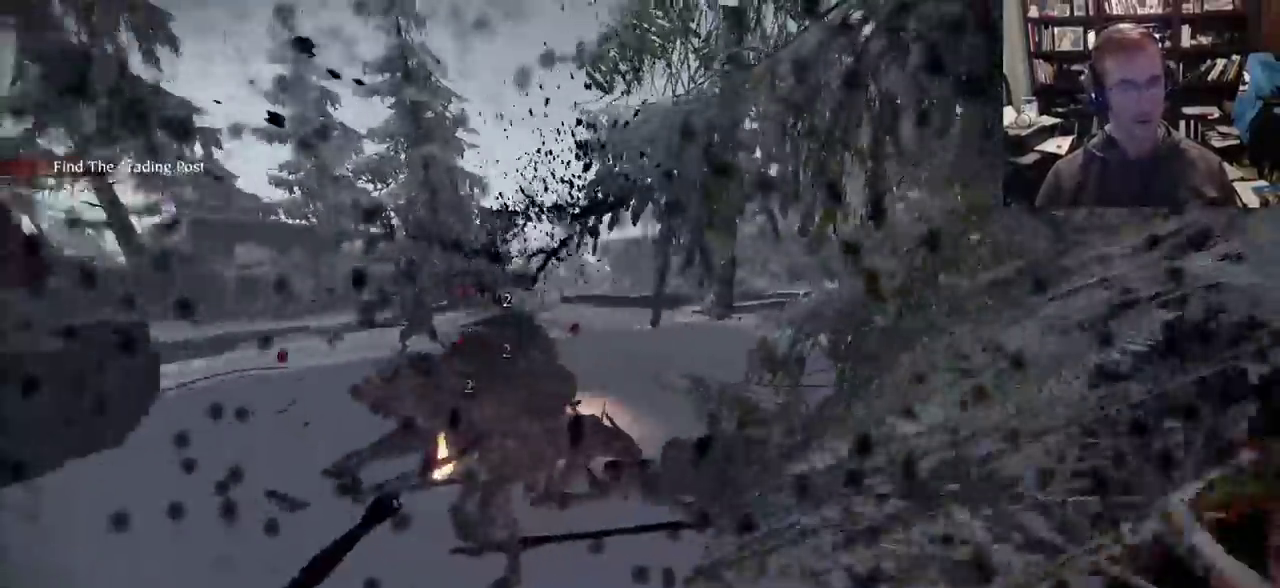
{"keys": ["a", "w"], "mouse": [], "events": [[83, "mouse_left", "down"], [83, "w", "down"], [183, "mouse_left", "up"], [467, "a", "down"], [467, "d", "up"]]}
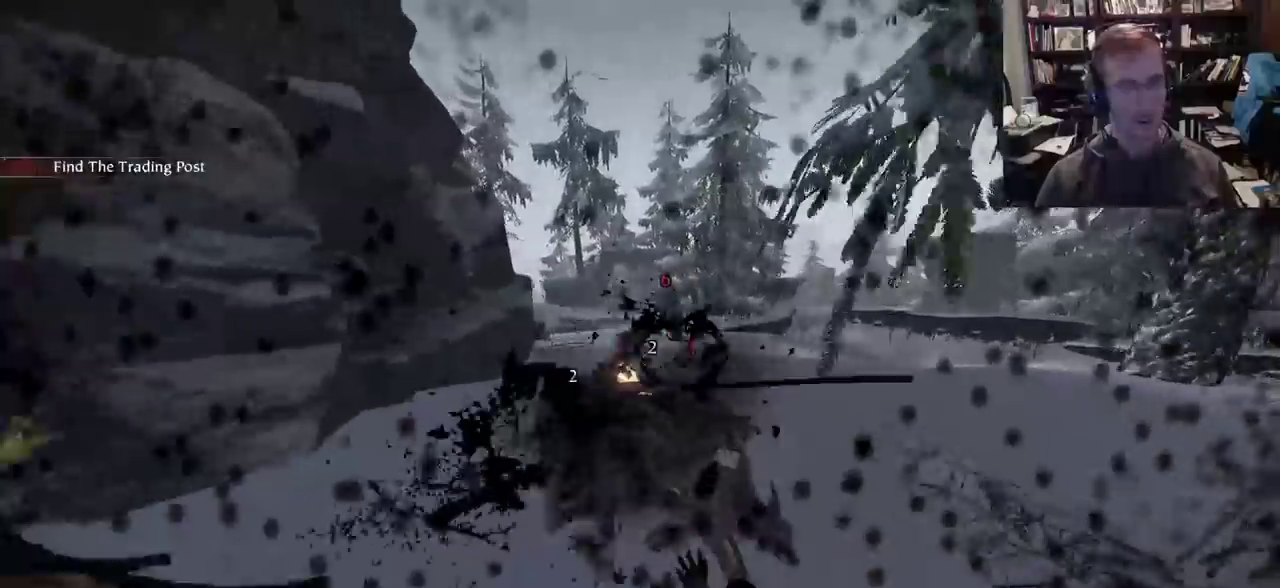
{"keys": ["w"], "mouse": [], "events": [[333, "a", "up"]]}
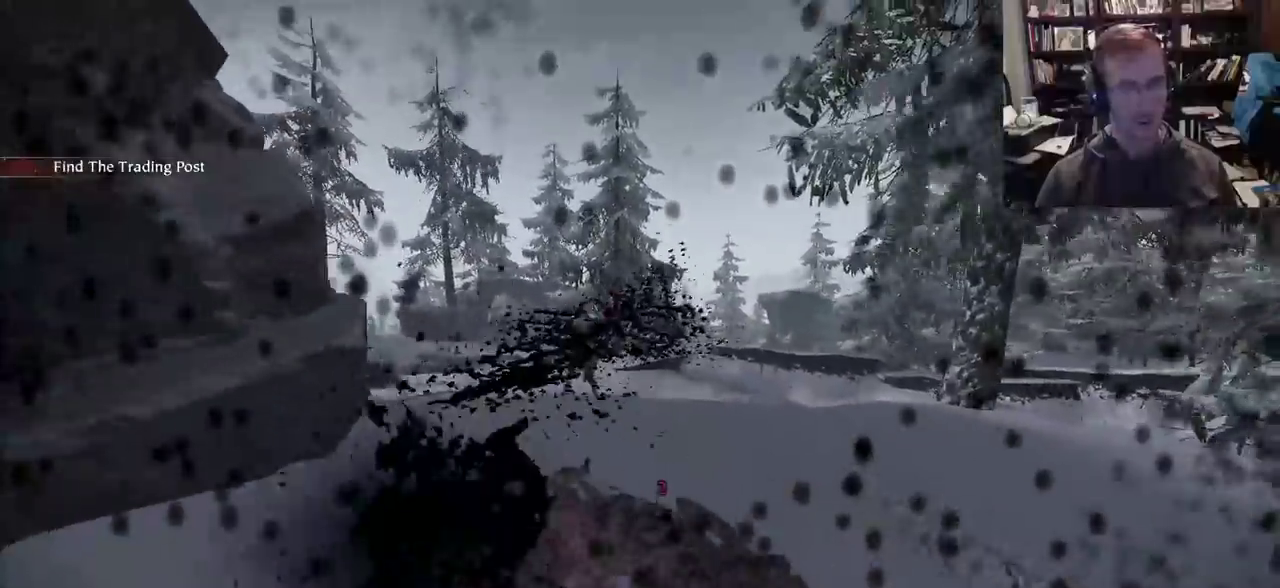
{"keys": ["w"], "mouse": [], "events": []}
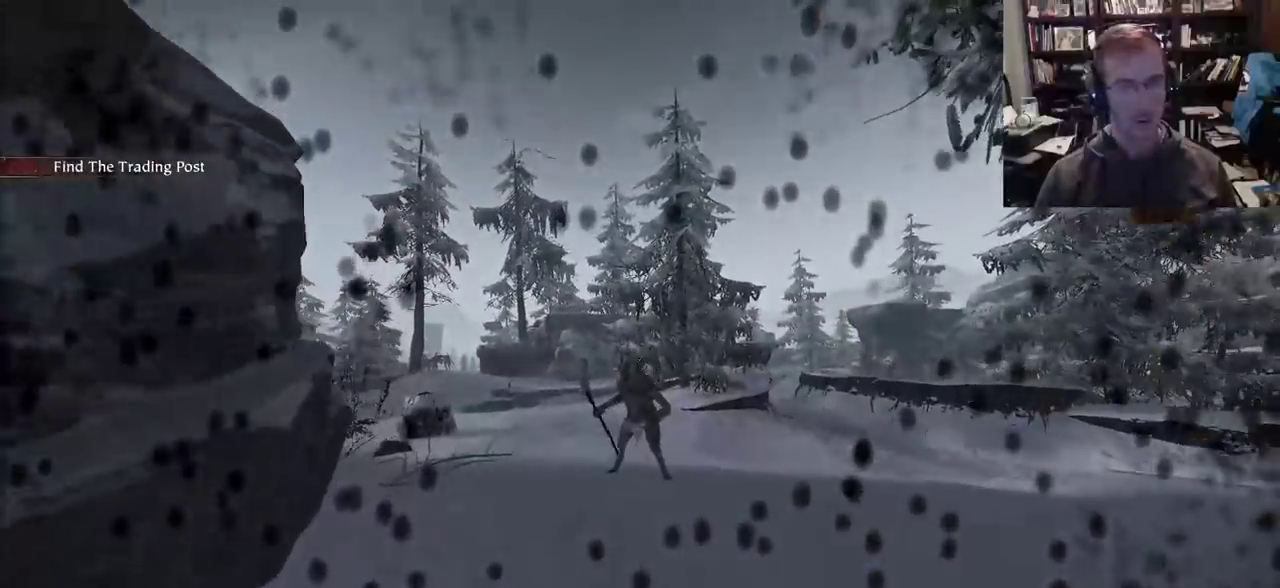
{"keys": ["a"], "mouse": [], "events": [[500, "a", "down"], [500, "w", "up"]]}
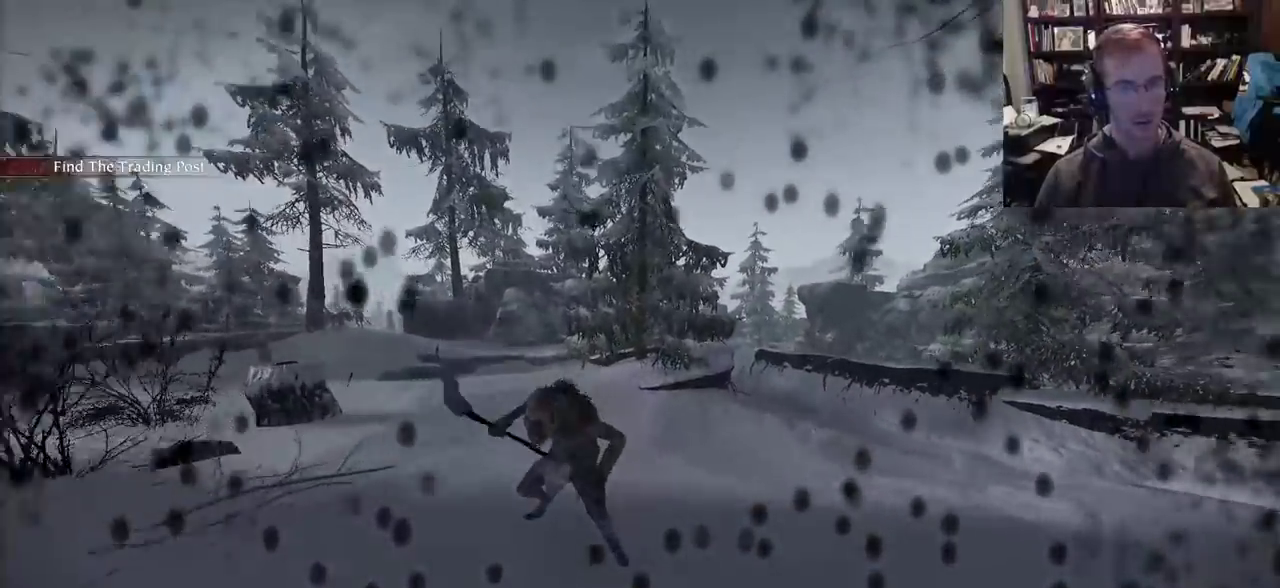
{"keys": ["a"], "mouse": [], "events": []}
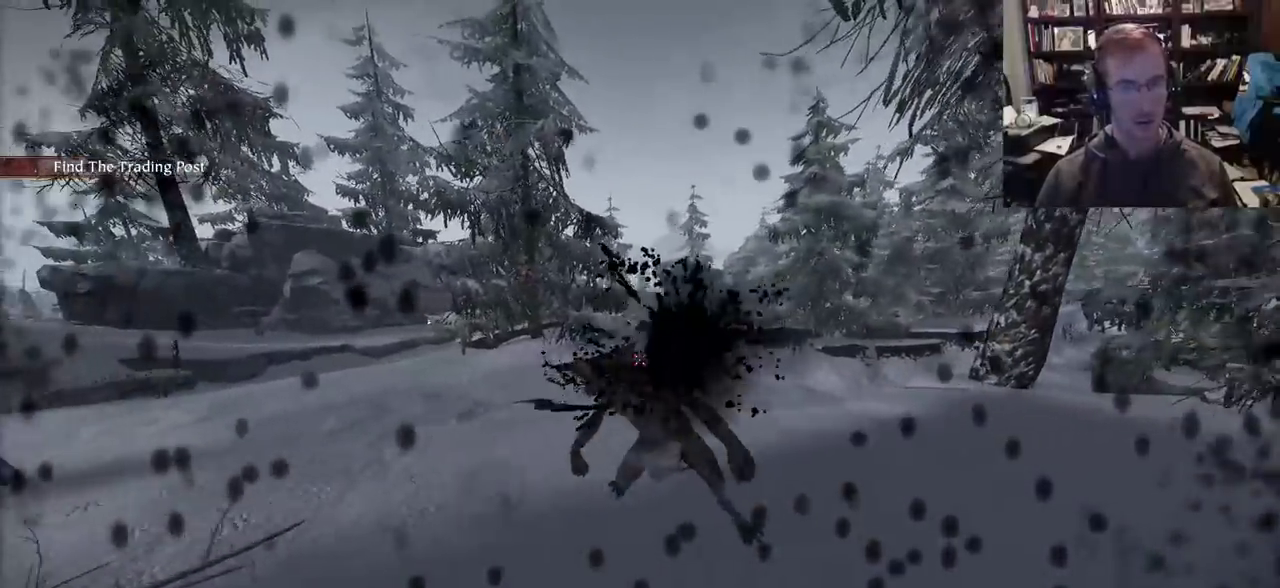
{"keys": ["w"], "mouse": [], "events": [[217, "w", "down"], [250, "a", "up"], [300, "space", "down"], [450, "space", "up"]]}
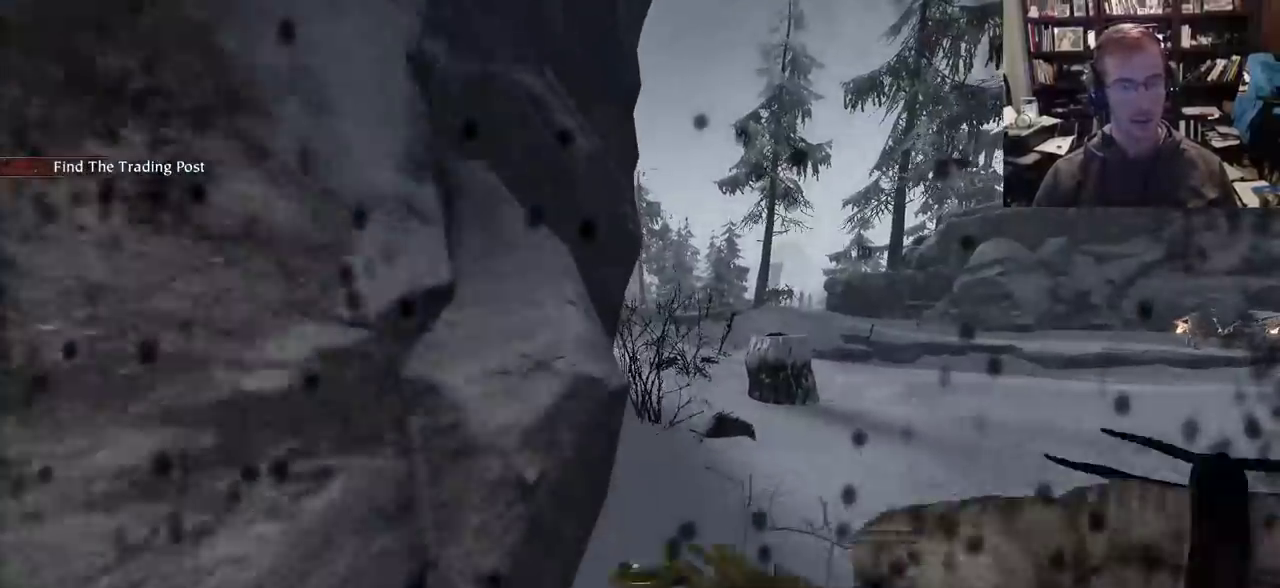
{"keys": ["space", "w"], "mouse": [], "events": [[183, "d", "down"], [267, "d", "up"], [500, "space", "down"]]}
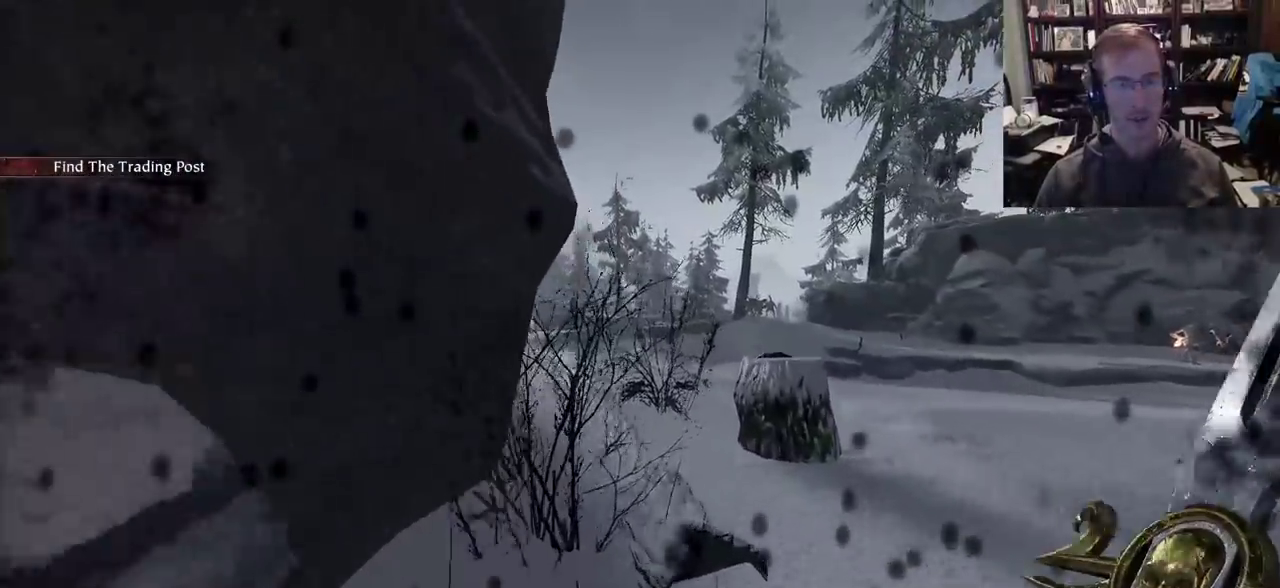
{"keys": ["w"], "mouse": [], "events": [[150, "space", "up"]]}
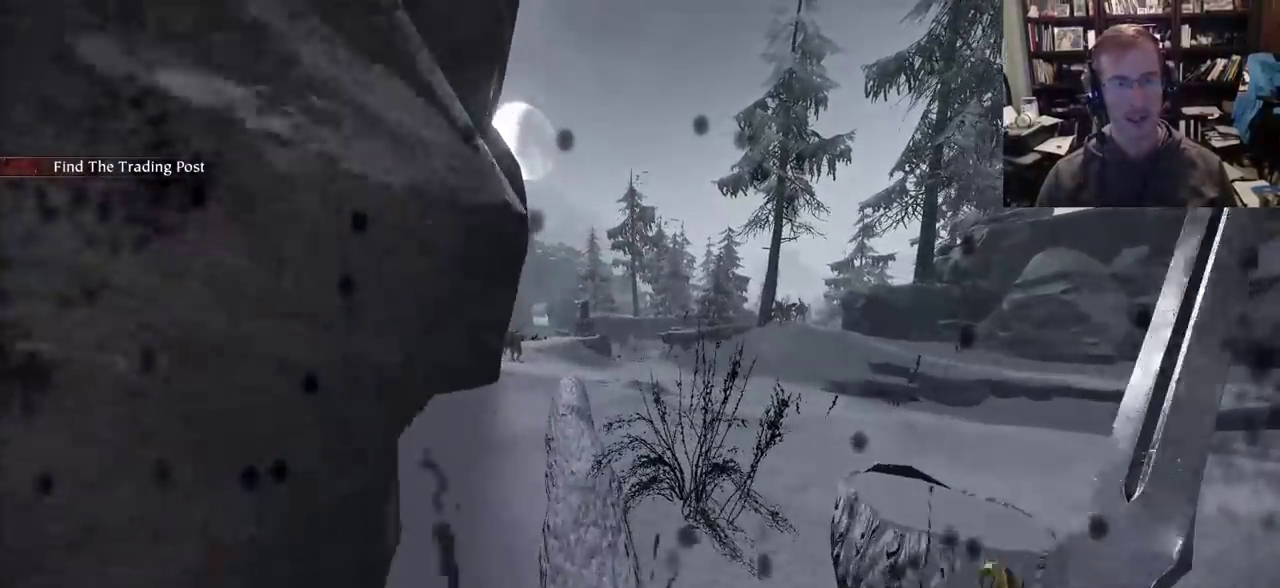
{"keys": ["w"], "mouse": [], "events": []}
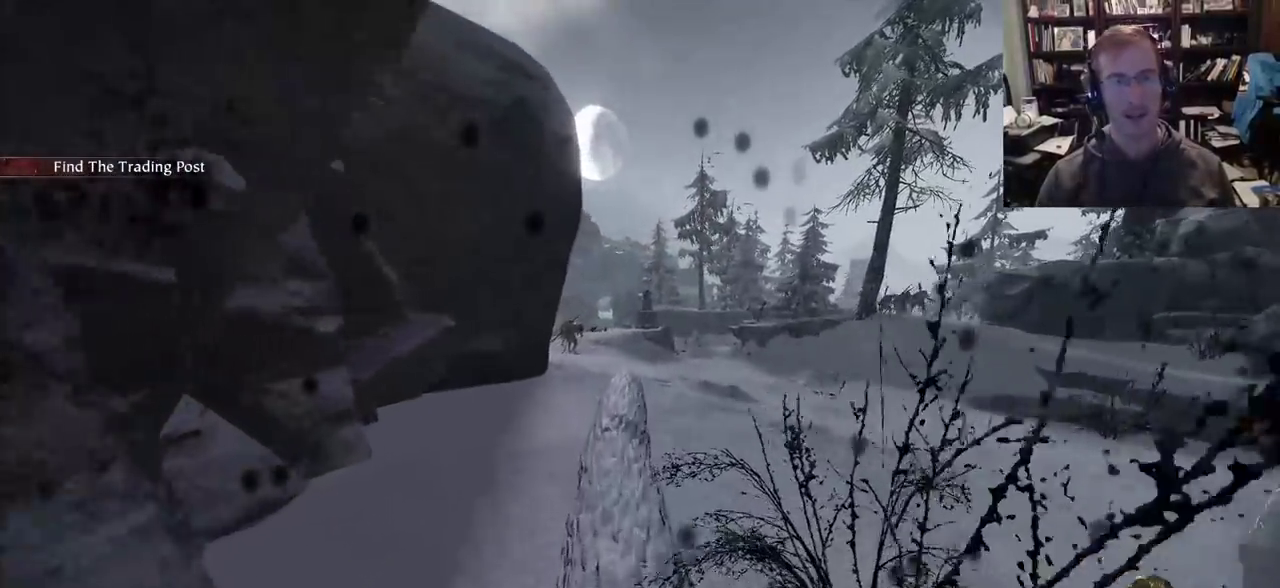
{"keys": ["w"], "mouse": ["right"], "events": [[417, "q", "down"], [500, "mouse_right", "down"], [500, "q", "up"]]}
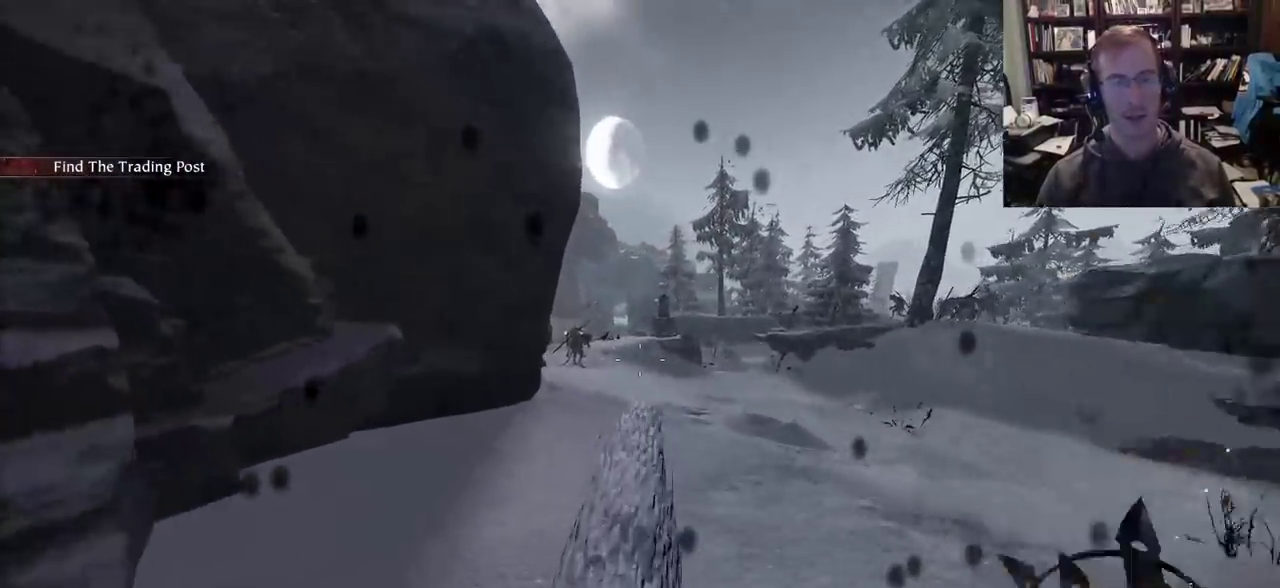
{"keys": ["w"], "mouse": ["right"], "events": []}
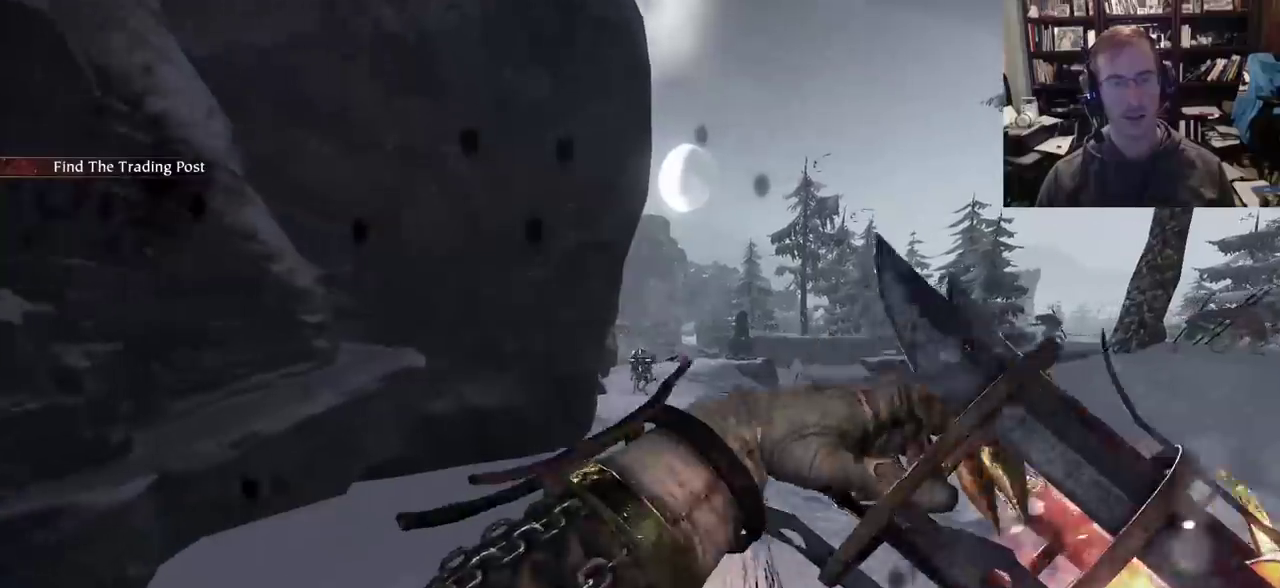
{"keys": ["w"], "mouse": ["right"], "events": [[17, "mouse_left", "down"], [117, "mouse_left", "up"]]}
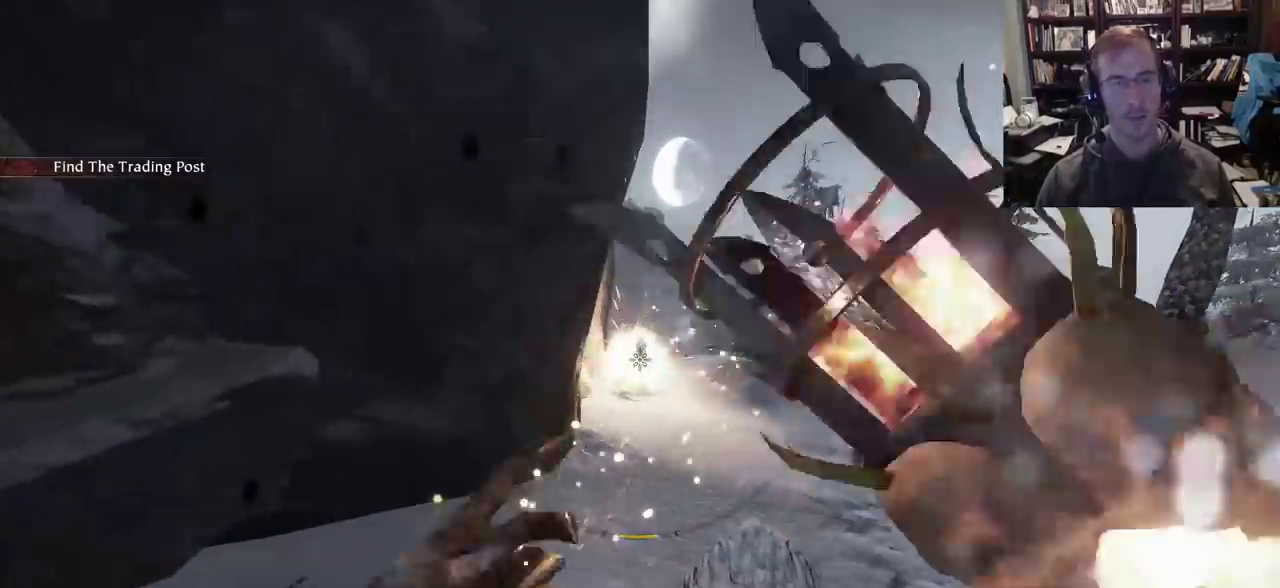
{"keys": ["w"], "mouse": ["right"], "events": [[317, "mouse_left", "down"], [500, "mouse_left", "up"]]}
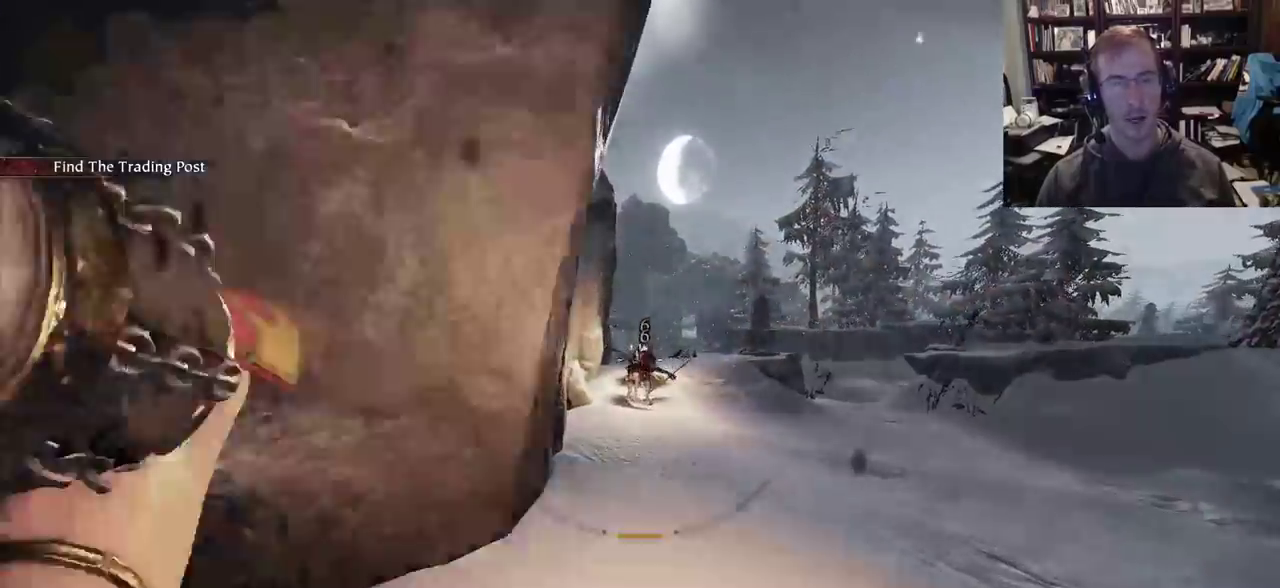
{"keys": ["w"], "mouse": [], "events": [[50, "mouse_right", "up"], [233, "space", "down"], [283, "q", "down"], [333, "space", "up"], [433, "q", "up"]]}
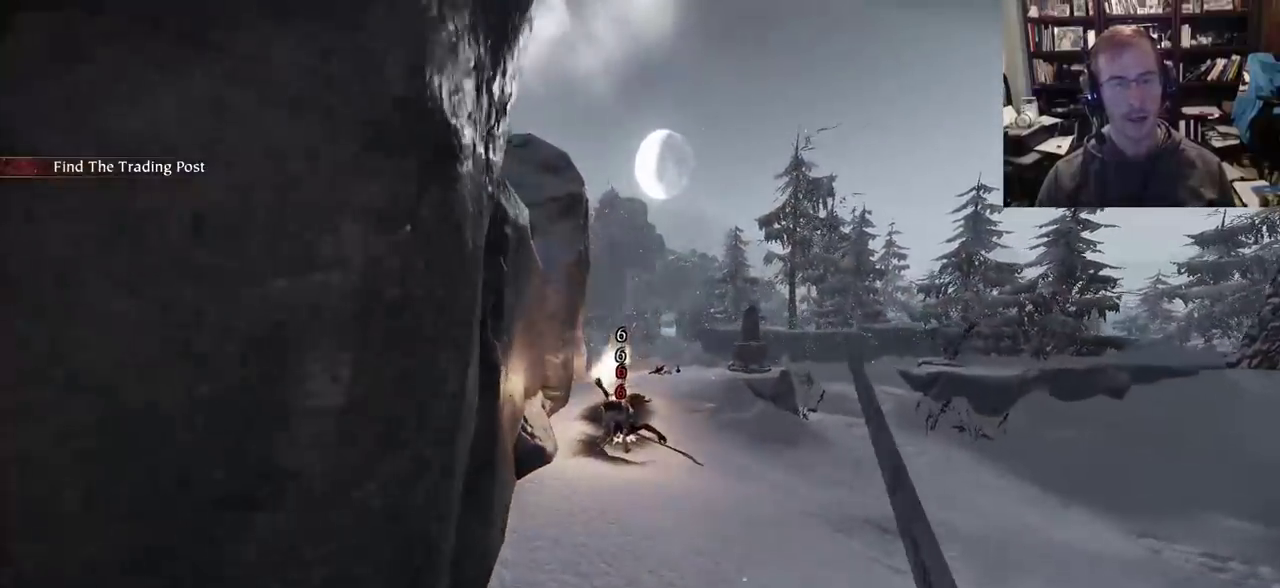
{"keys": ["w"], "mouse": [], "events": []}
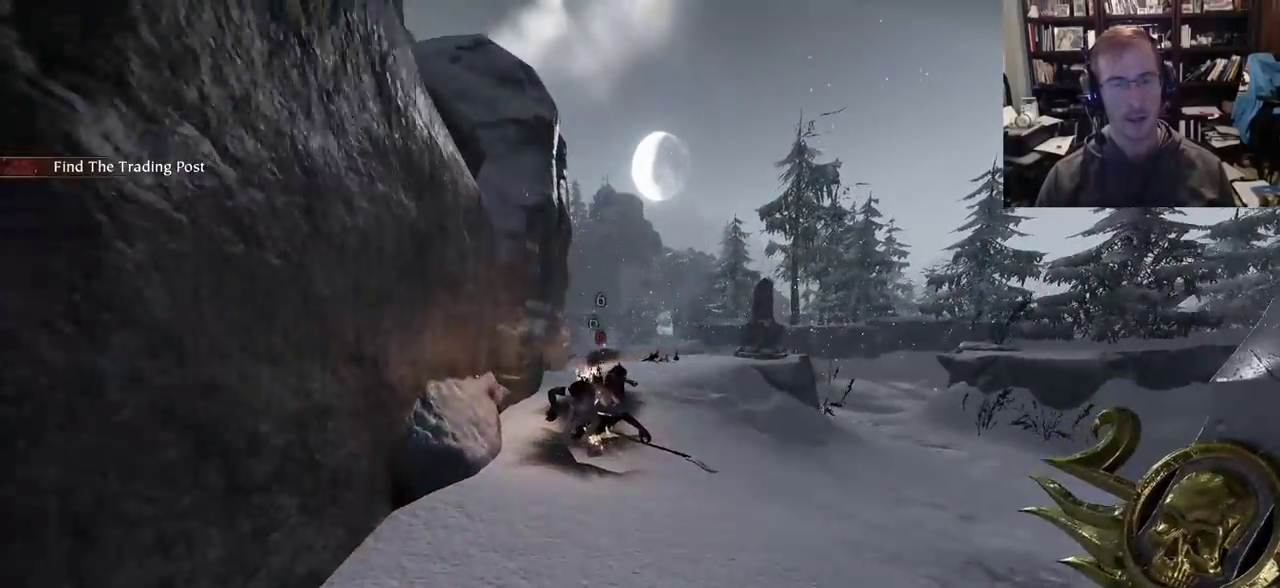
{"keys": ["w"], "mouse": [], "events": [[183, "space", "down"], [267, "space", "up"]]}
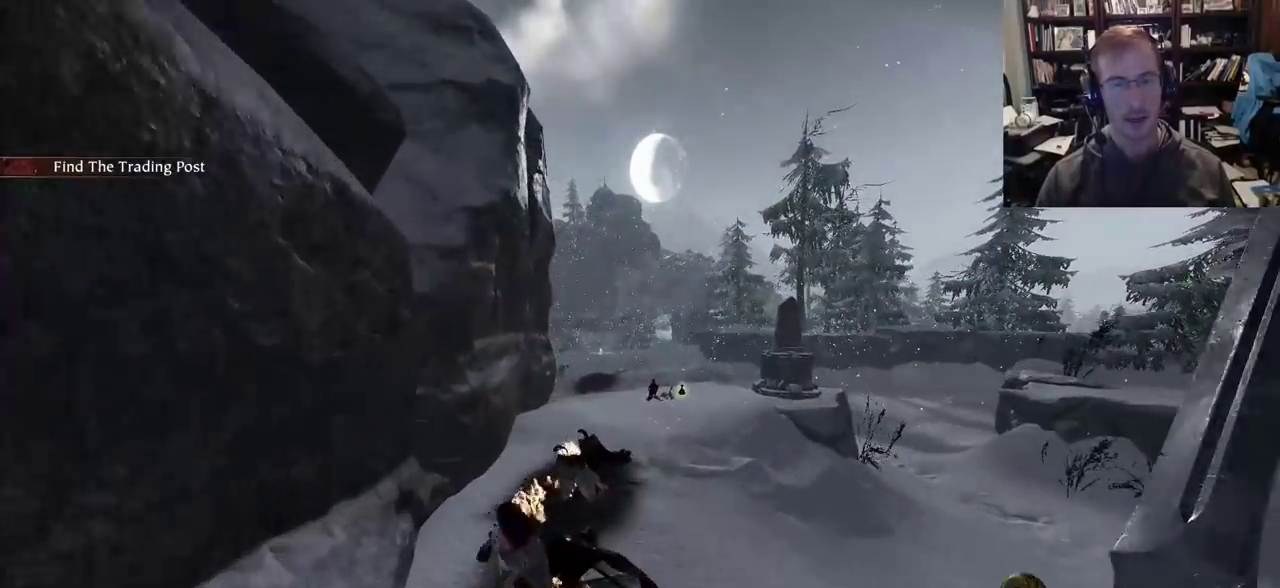
{"keys": ["w"], "mouse": [], "events": []}
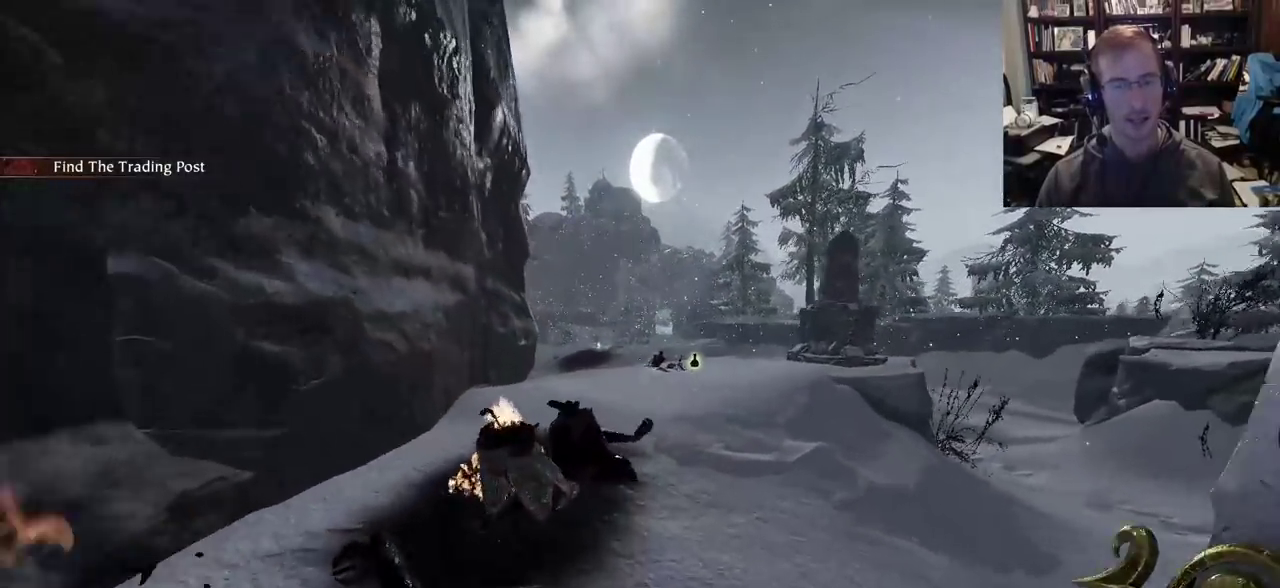
{"keys": ["w"], "mouse": [], "events": []}
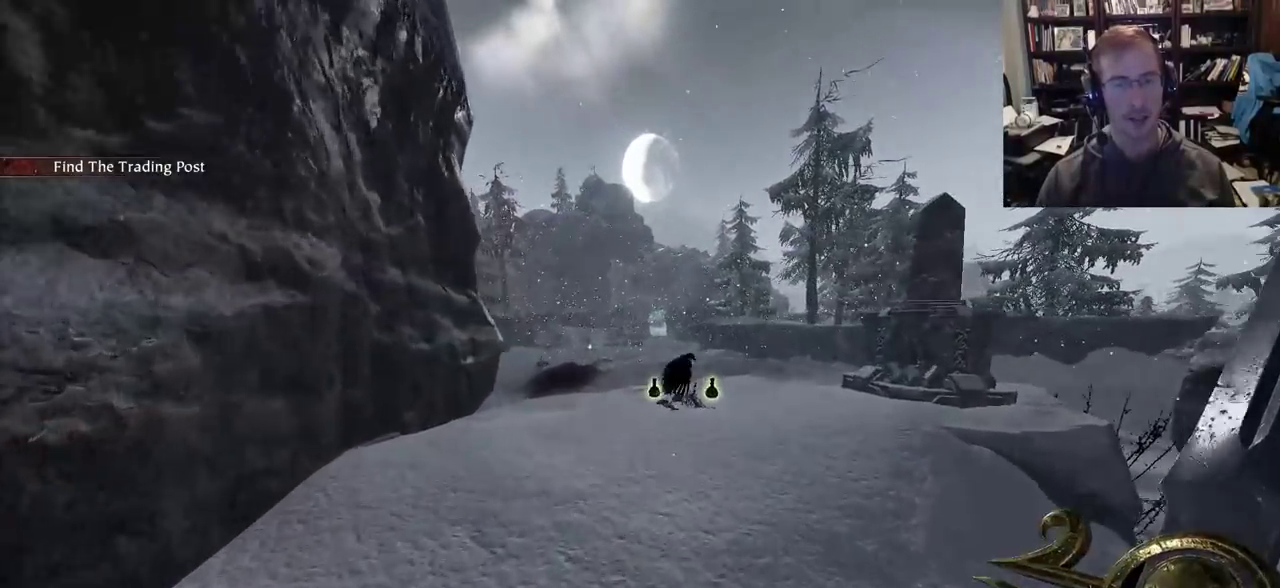
{"keys": ["w"], "mouse": [], "events": []}
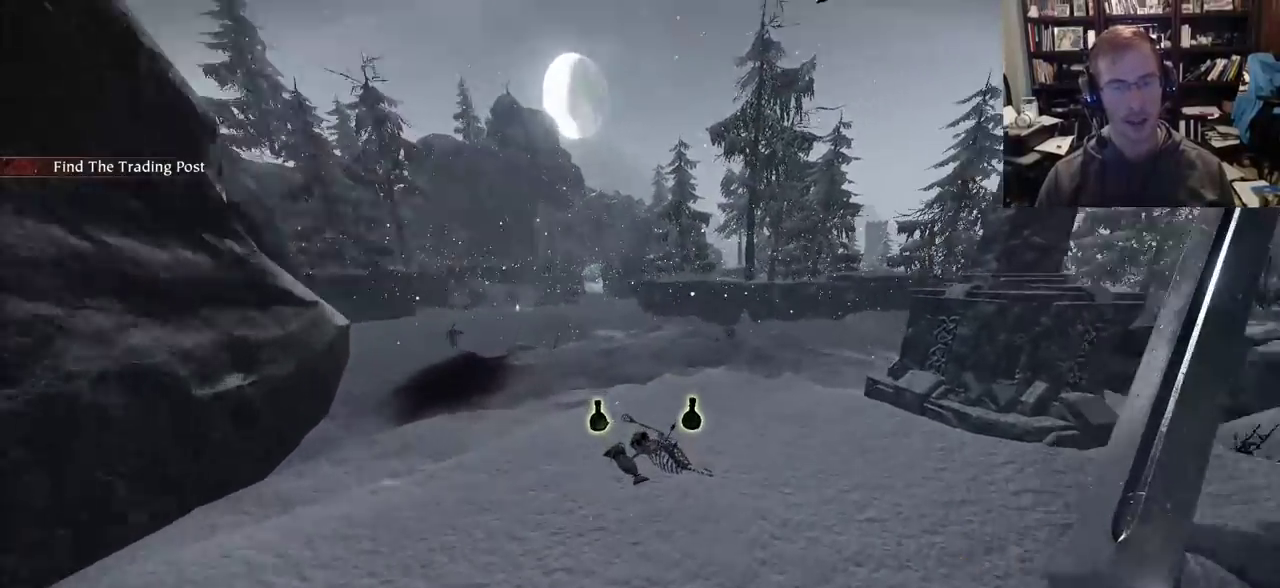
{"keys": ["w"], "mouse": [], "events": [[150, "e", "down"], [233, "e", "up"]]}
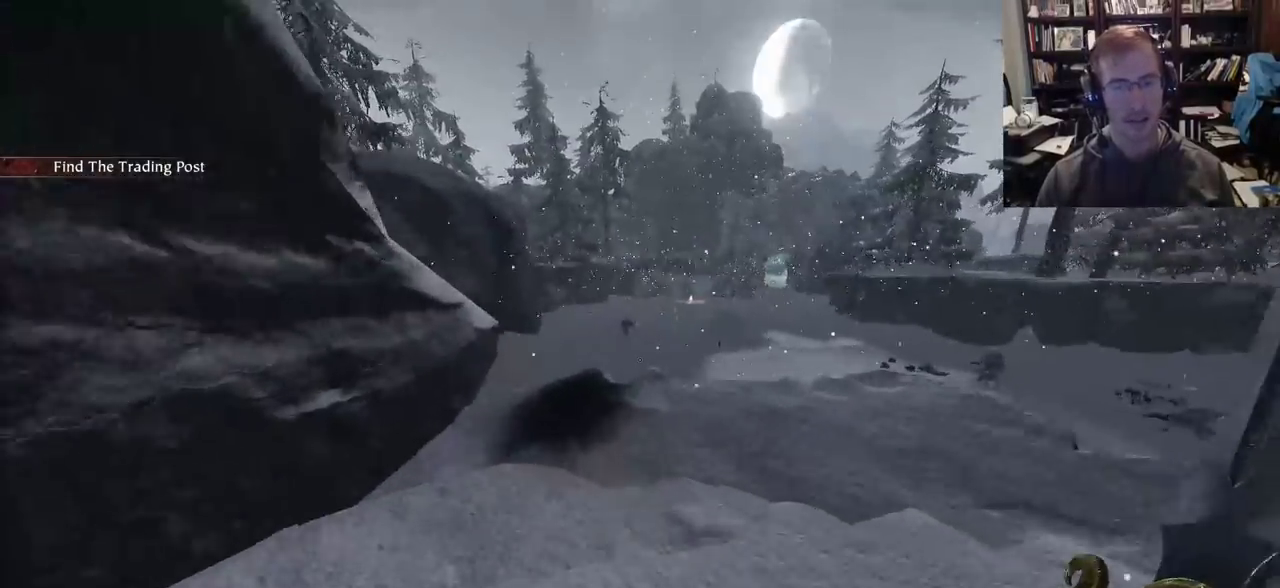
{"keys": ["w"], "mouse": [], "events": []}
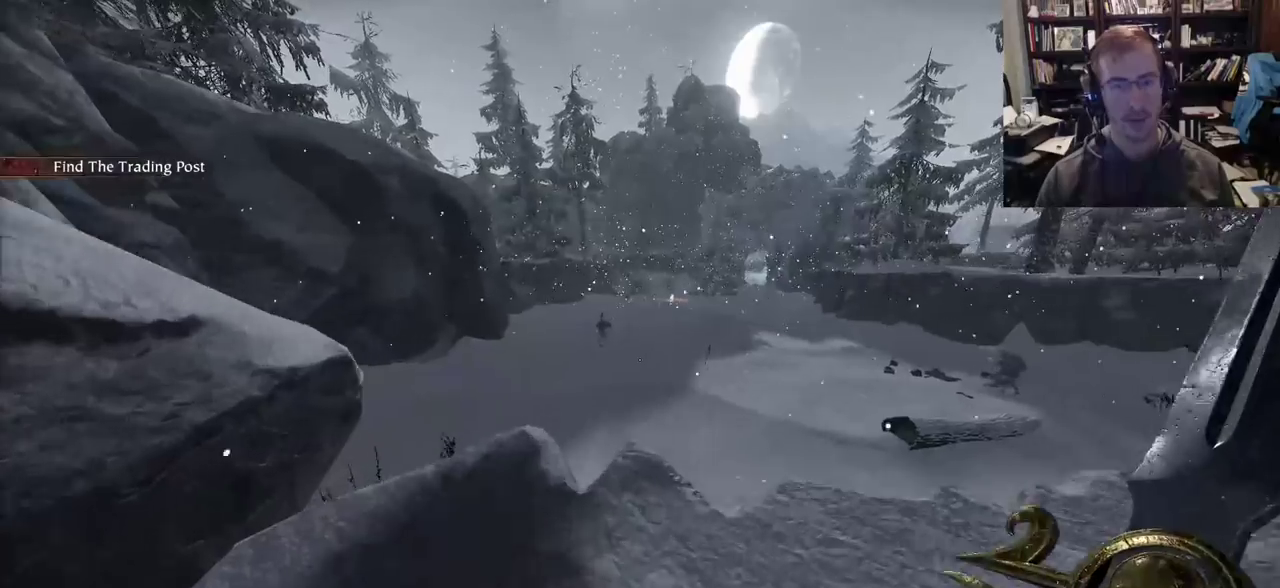
{"keys": ["a", "shift"], "mouse": [], "events": [[233, "a", "down"], [417, "w", "up"], [500, "shift", "down"]]}
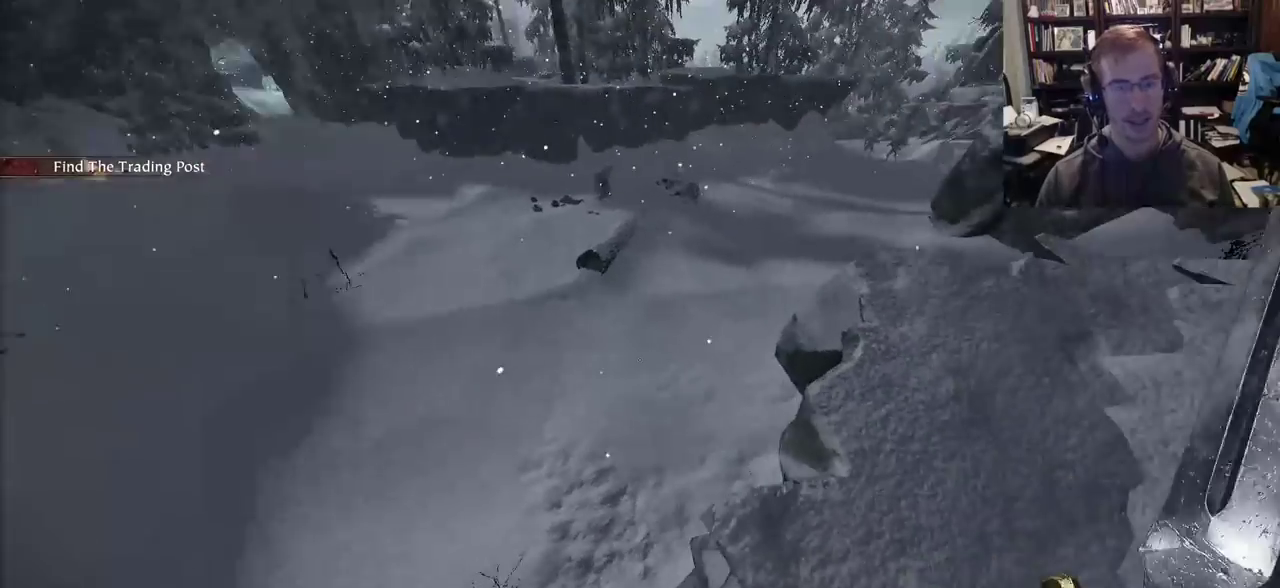
{"keys": ["w"], "mouse": [], "events": [[50, "shift", "up"], [283, "w", "down"], [433, "a", "up"]]}
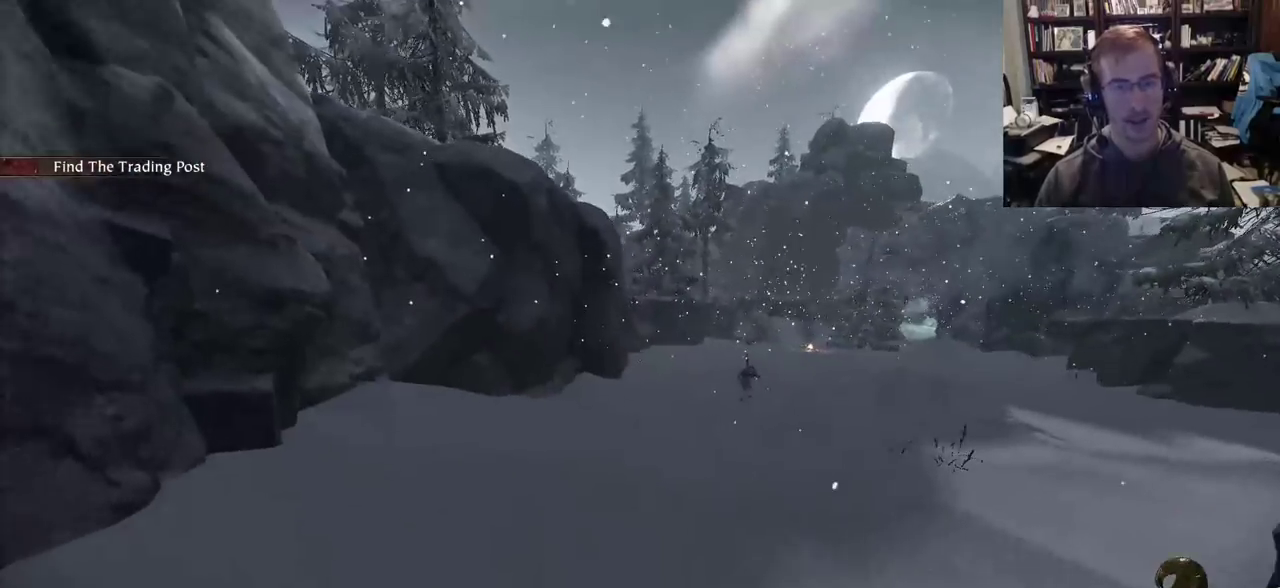
{"keys": ["w"], "mouse": ["right"], "events": [[250, "q", "down"], [300, "q", "up"], [400, "mouse_right", "down"]]}
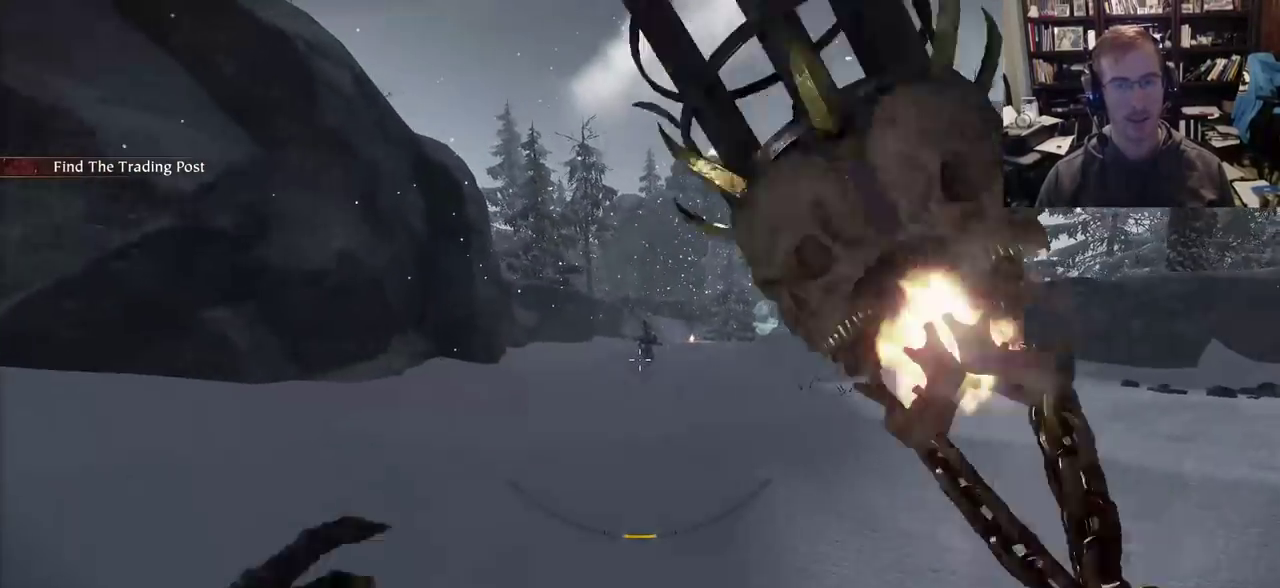
{"keys": ["w"], "mouse": ["left", "right"], "events": [[417, "mouse_left", "down"]]}